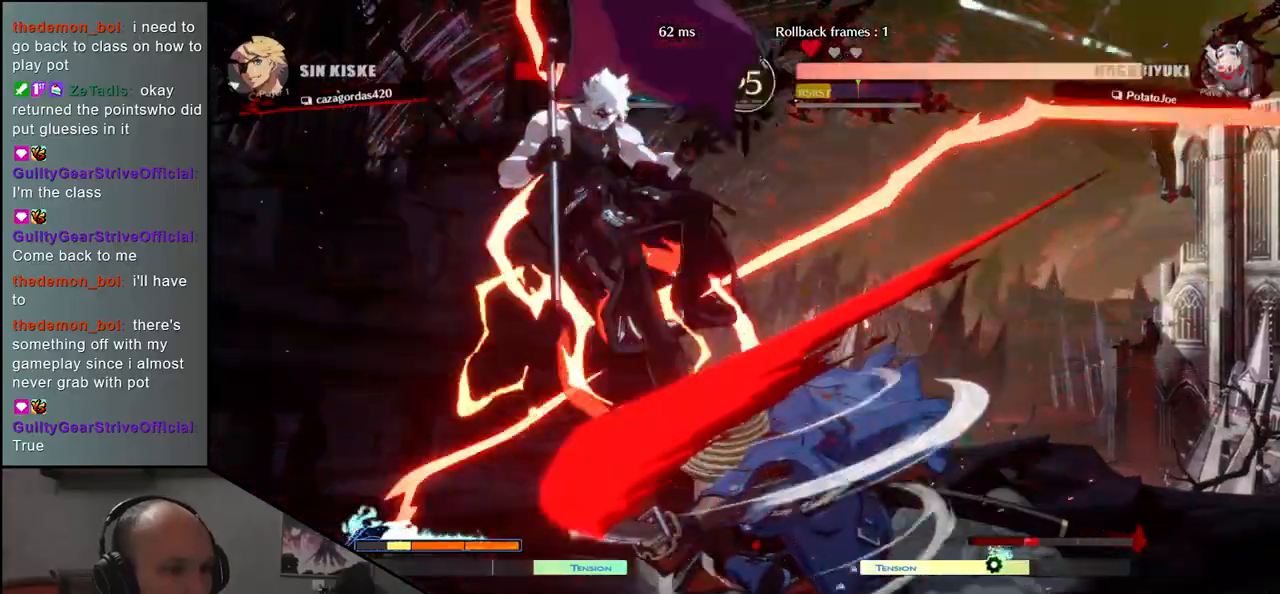
Gameplay with a controller (arcade stick); each line is a JSON object with the inputs held at the frame after it (dt_ms = milliseconds from this image to that frame). "events" lists button and stick changes between this image and that frame as [ms after this image, input, new state], when the widget could be followed in between. Not read: L3 R3.
{"dt_ms": 500, "buttons": [], "left_stick": "center", "events": [[317, "R1", "down"], [400, "R1", "up"]]}
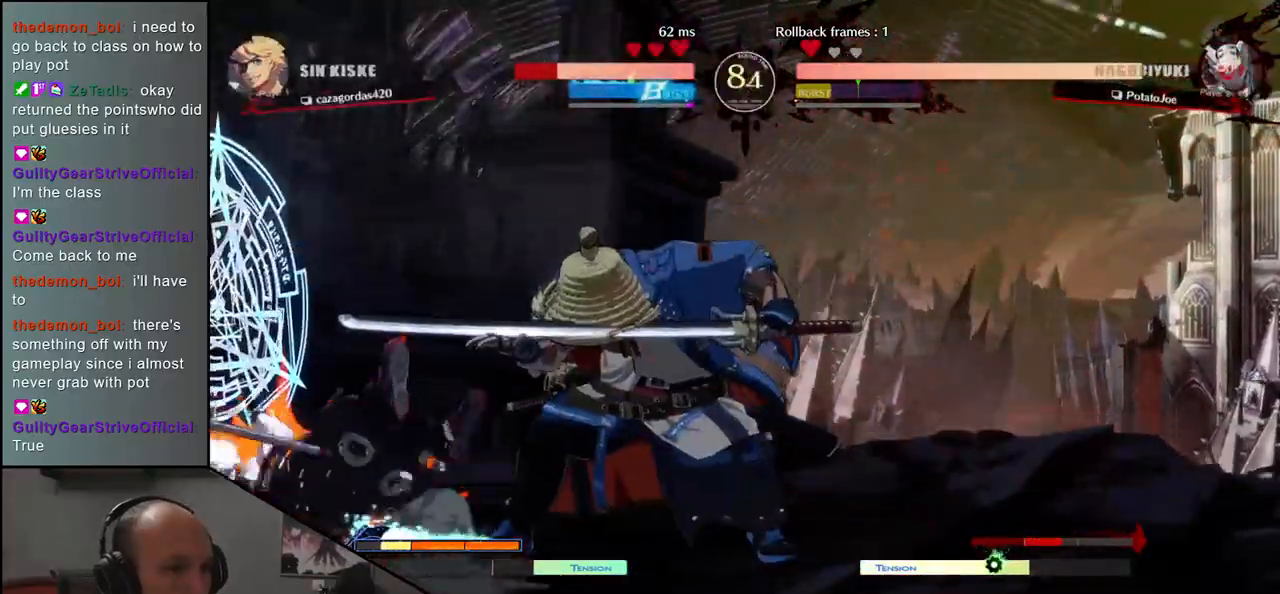
{"dt_ms": 500, "buttons": [], "left_stick": "center", "events": []}
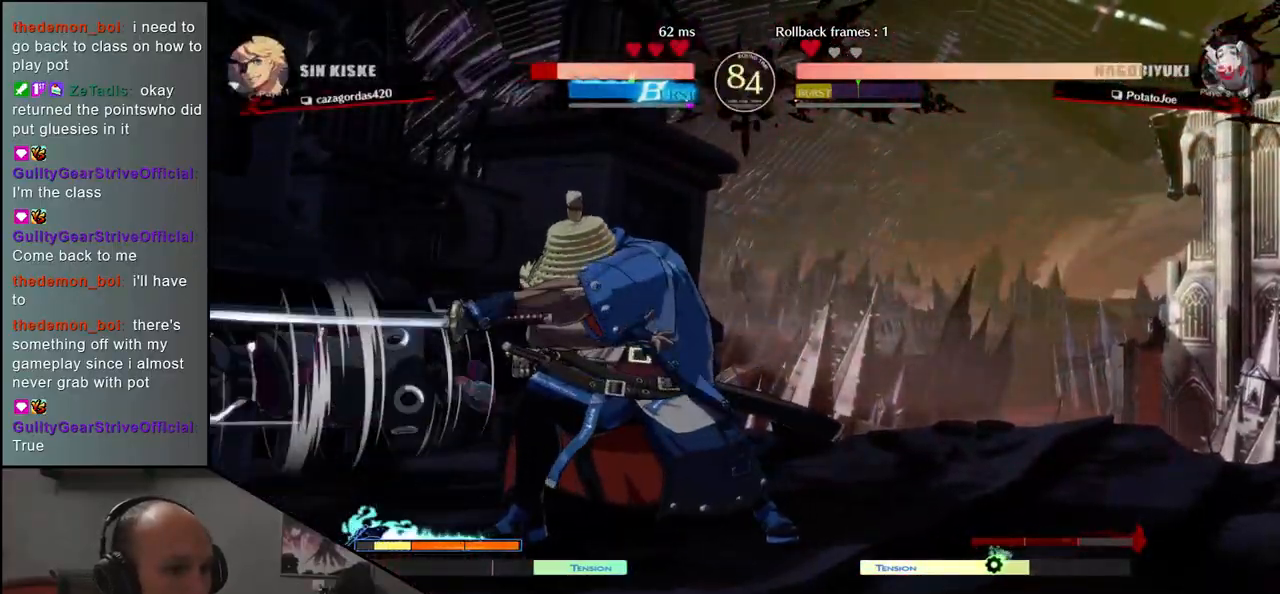
{"dt_ms": 500, "buttons": [], "left_stick": "left", "events": [[133, "left_stick", "left"], [183, "L1", "down"], [350, "L1", "up"]]}
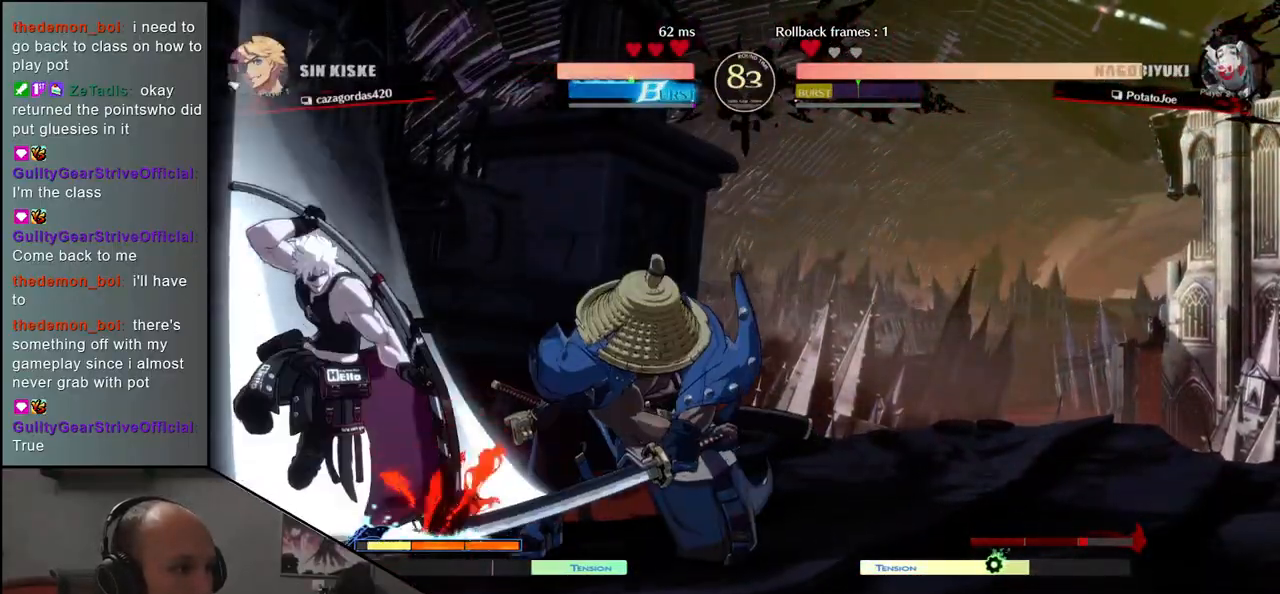
{"dt_ms": 500, "buttons": [], "left_stick": "center", "events": [[233, "left_stick", "center"]]}
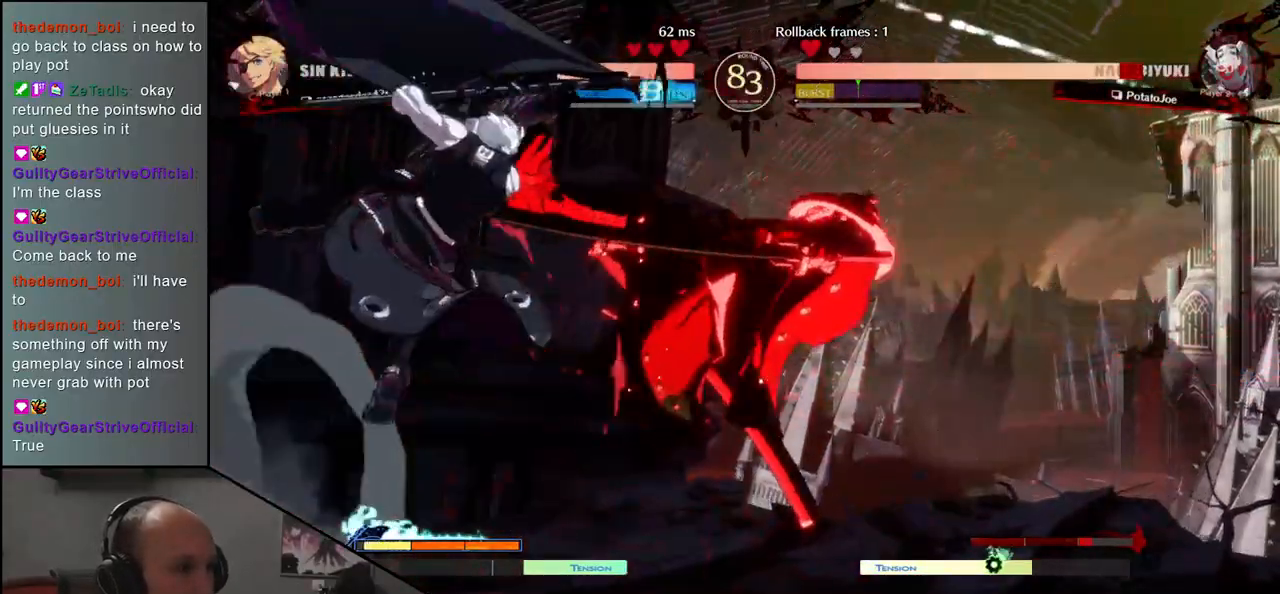
{"dt_ms": 500, "buttons": [], "left_stick": "right", "events": [[183, "left_stick", "right"]]}
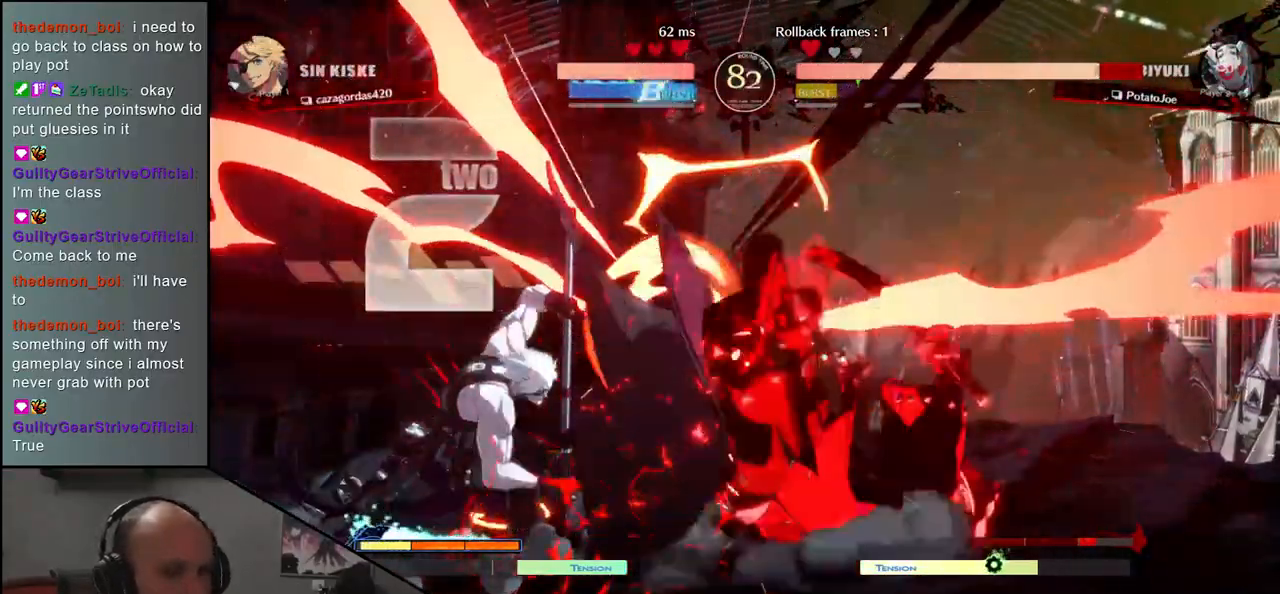
{"dt_ms": 500, "buttons": [], "left_stick": "right", "events": []}
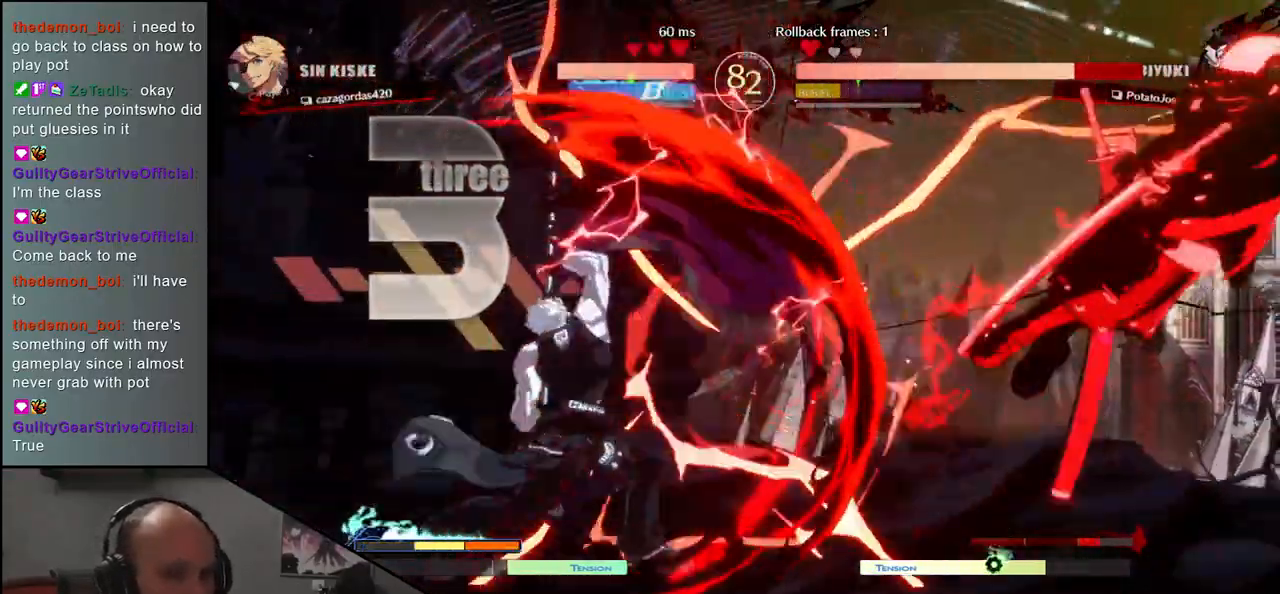
{"dt_ms": 500, "buttons": [], "left_stick": "right", "events": []}
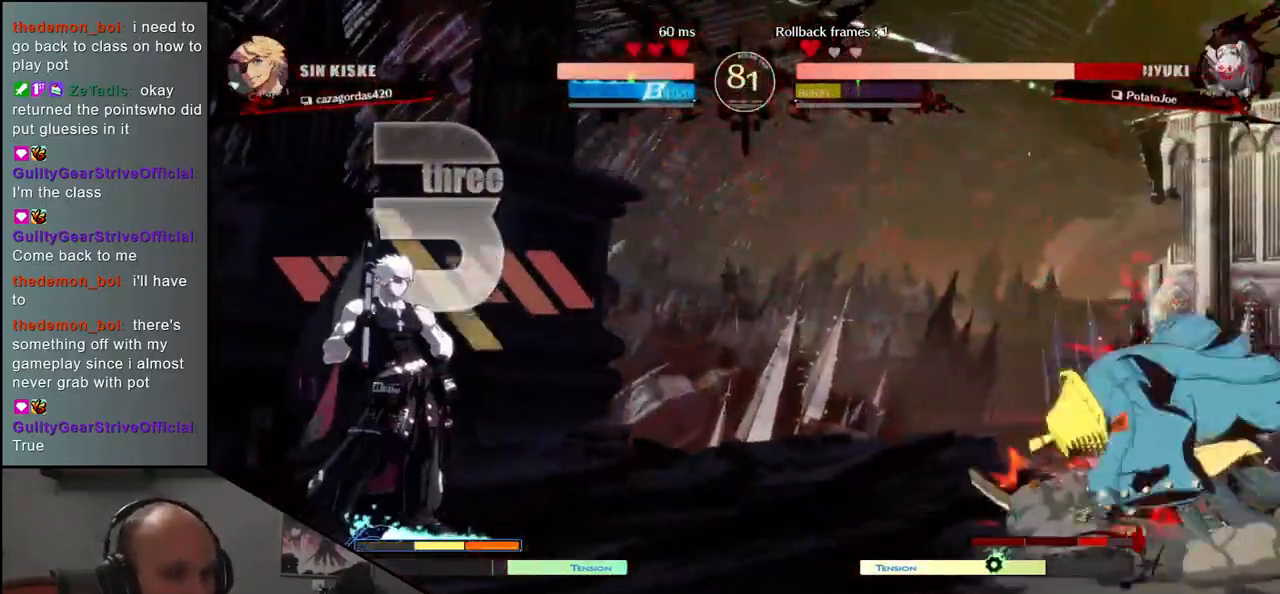
{"dt_ms": 500, "buttons": [], "left_stick": "center", "events": [[33, "R1", "down"], [33, "left_stick", "center"], [83, "R1", "up"], [233, "R1", "down"], [283, "R1", "up"], [383, "R1", "down"], [467, "R1", "up"]]}
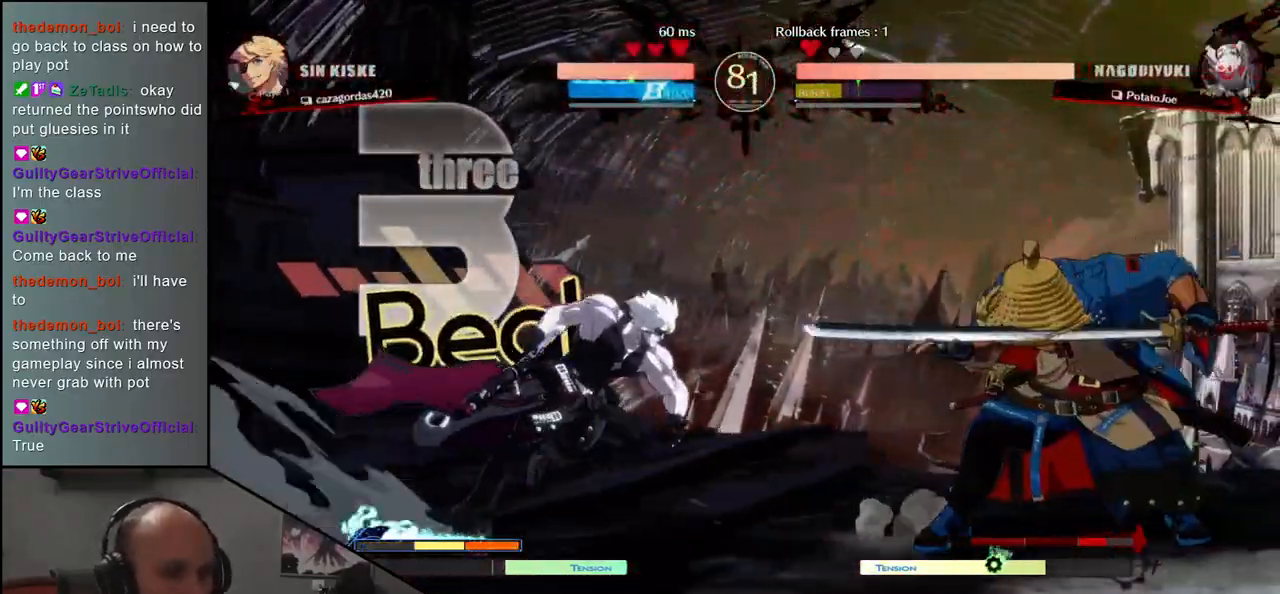
{"dt_ms": 500, "buttons": ["R1"], "left_stick": "center", "events": [[67, "R1", "down"], [167, "R1", "up"], [250, "R1", "down"], [317, "R1", "up"], [433, "R1", "down"]]}
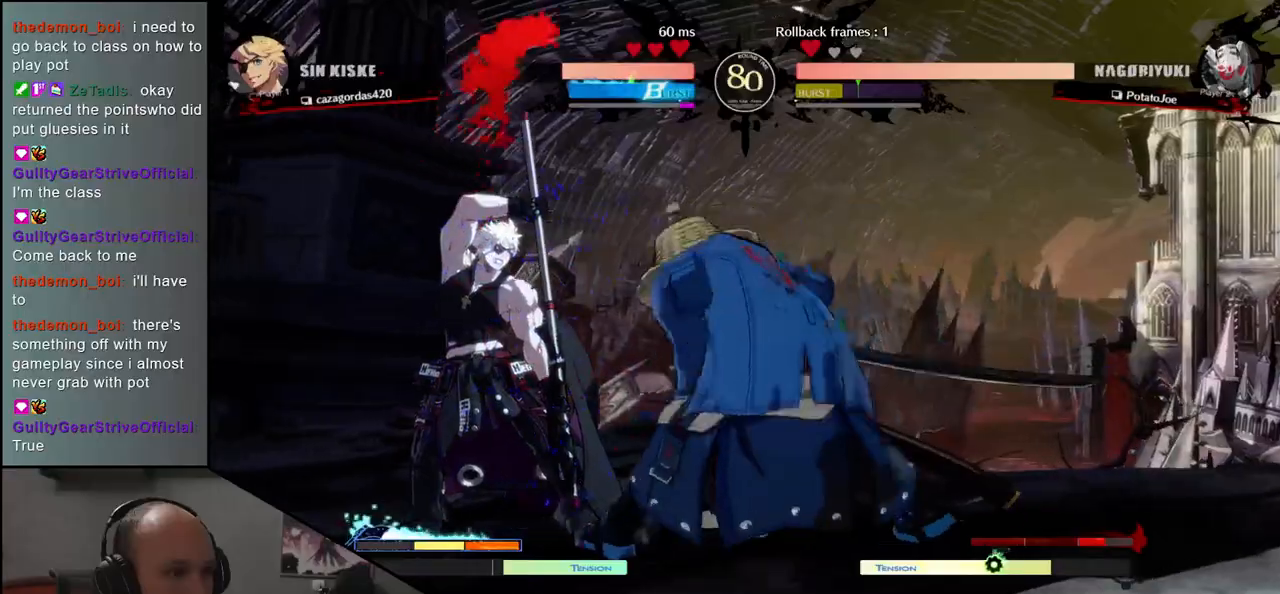
{"dt_ms": 500, "buttons": [], "left_stick": "left", "events": [[17, "R1", "up"], [167, "left_stick", "left"], [233, "left_stick", "down"], [300, "left_stick", "right"], [333, "CROSS", "down"], [367, "left_stick", "left"], [417, "CROSS", "up"]]}
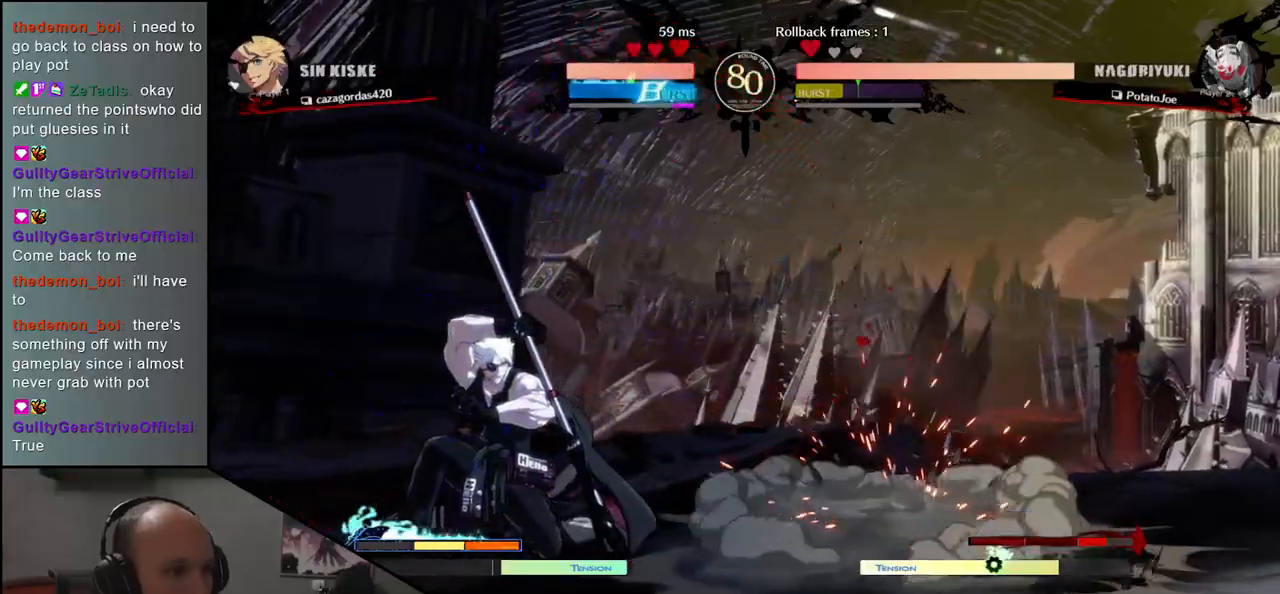
{"dt_ms": 500, "buttons": ["R1"], "left_stick": "center"}
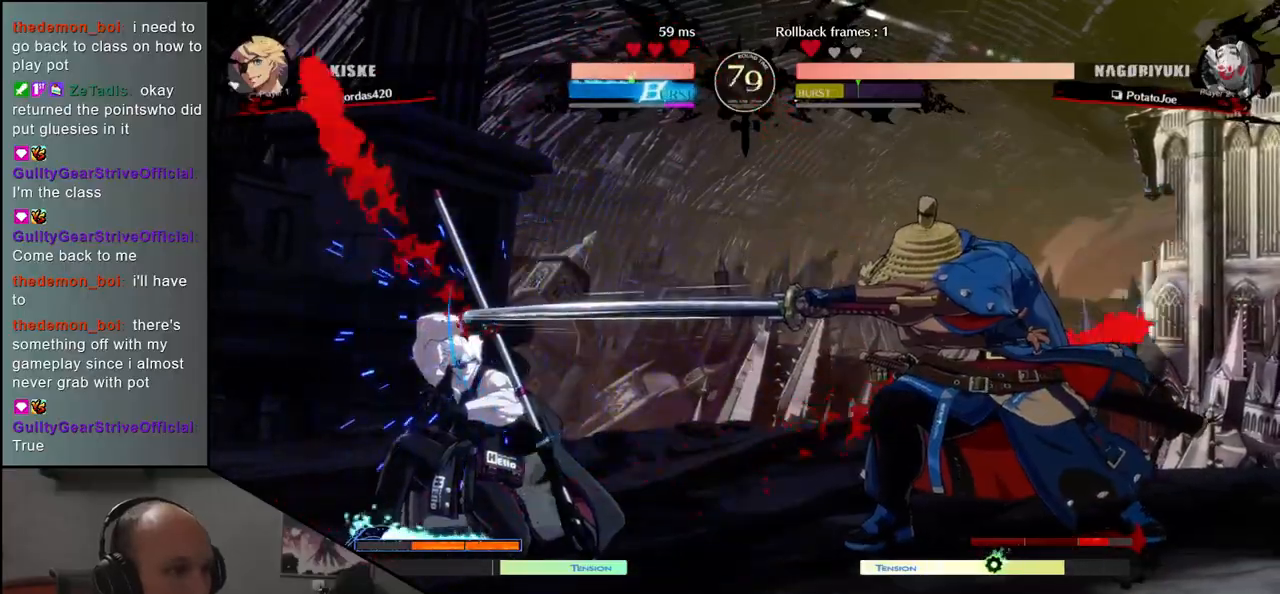
{"dt_ms": 500, "buttons": ["CIRCLE", "L1"], "left_stick": "left", "events": [[50, "R1", "up"], [483, "left_stick", "left"], [500, "CIRCLE", "down"], [500, "L1", "down"]]}
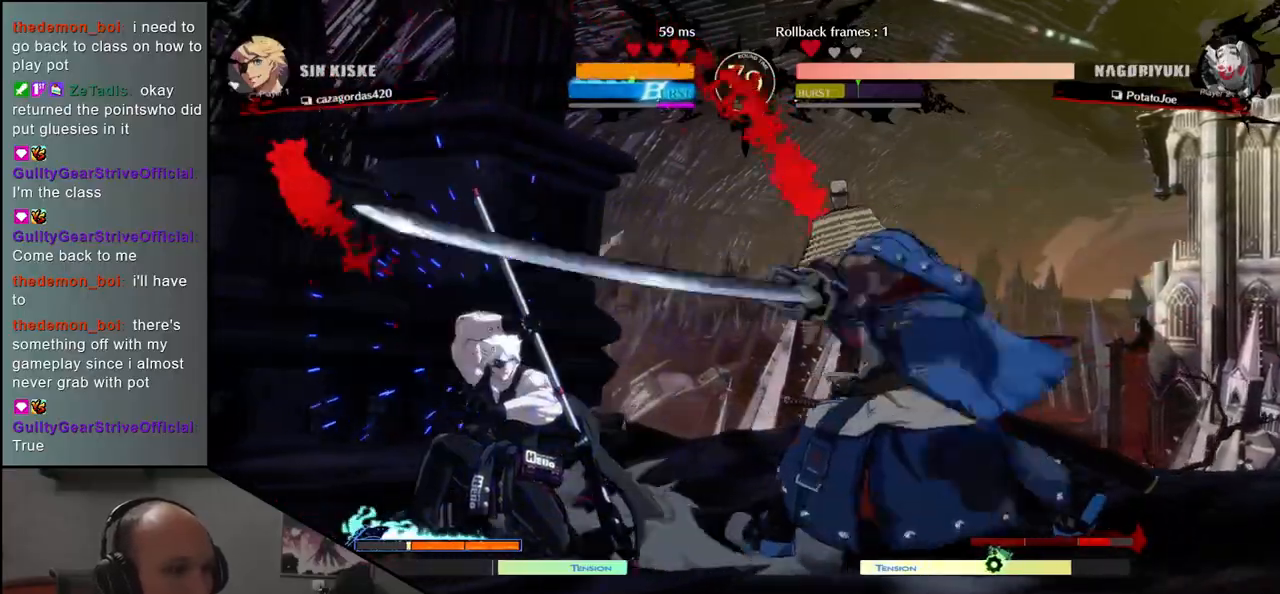
{"dt_ms": 500, "buttons": [], "left_stick": "left", "events": [[17, "R1", "down"], [17, "TRIANGLE", "down"], [183, "CIRCLE", "up"], [183, "L1", "up"], [183, "R1", "up"], [183, "TRIANGLE", "up"]]}
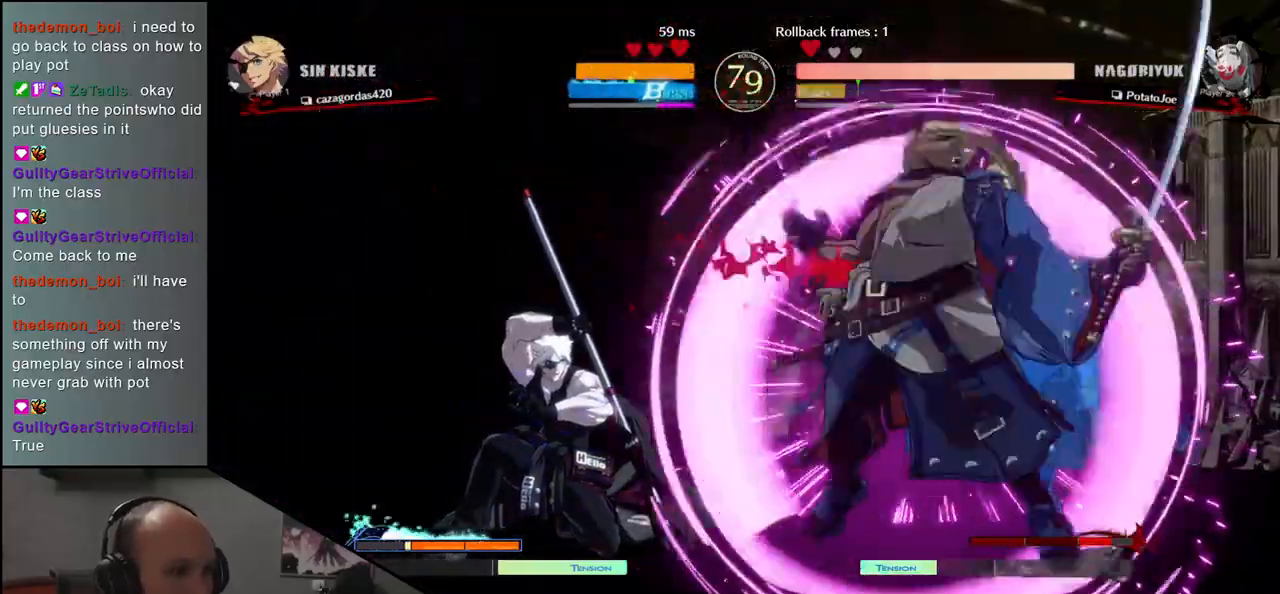
{"dt_ms": 500, "buttons": [], "left_stick": "left", "events": [[417, "left_stick", "down"], [483, "left_stick", "left"]]}
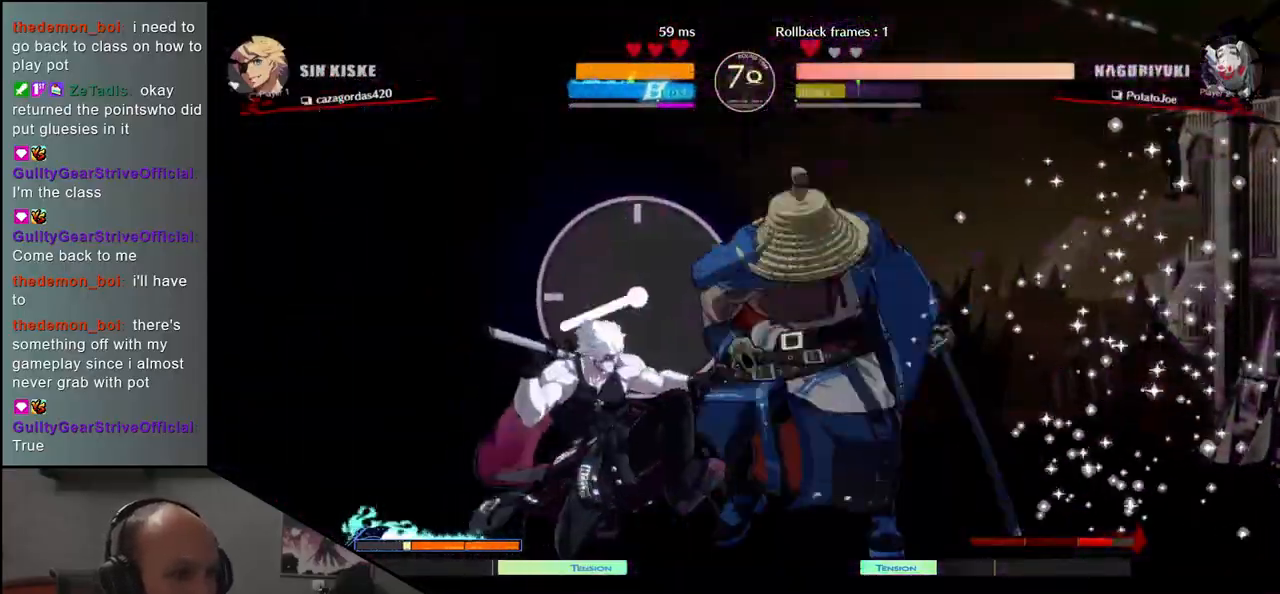
{"dt_ms": 500, "buttons": [], "left_stick": "down", "events": [[50, "TRIANGLE", "down"], [133, "TRIANGLE", "up"], [133, "left_stick", "center"], [400, "left_stick", "left"], [500, "left_stick", "down"]]}
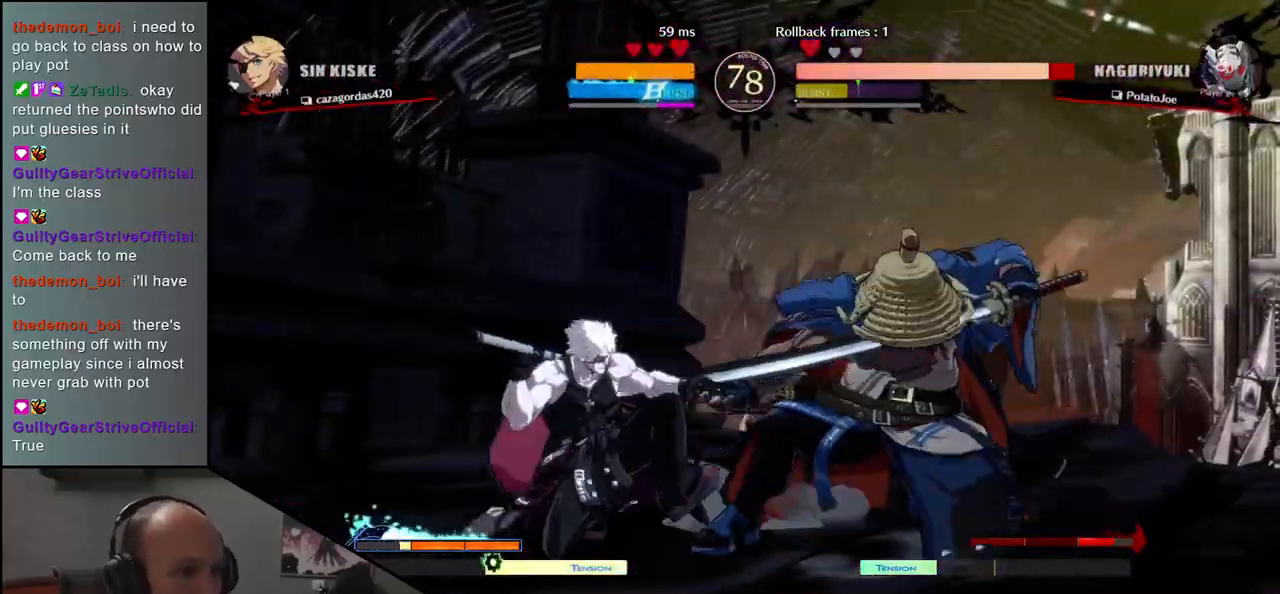
{"dt_ms": 1000, "buttons": [], "left_stick": "right"}
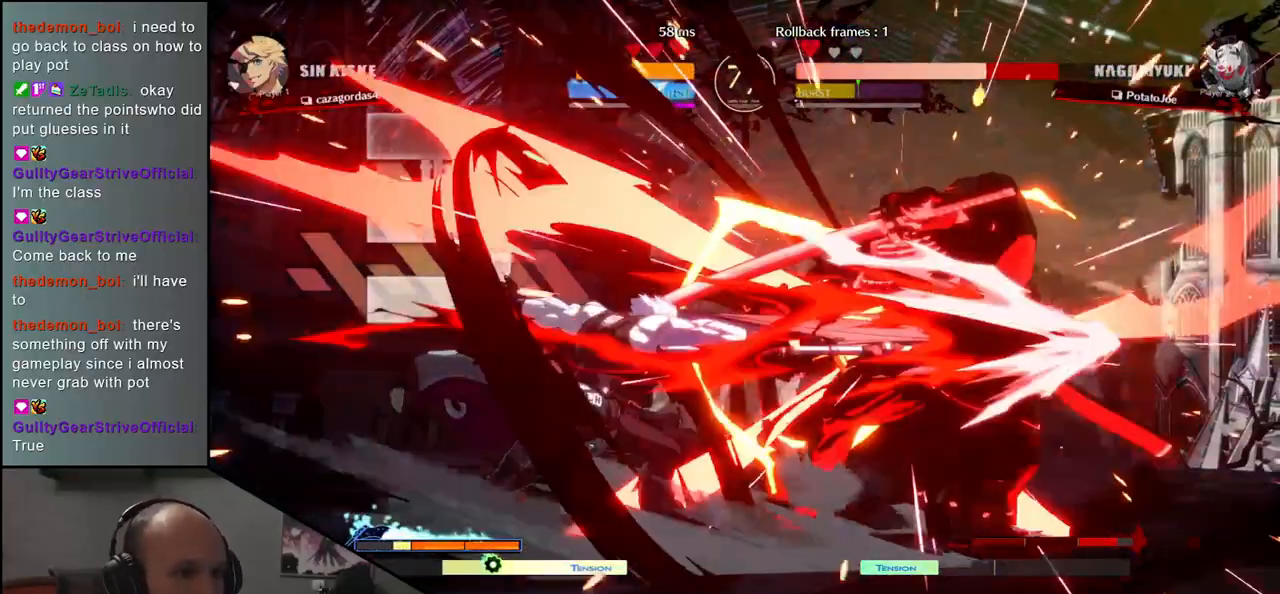
{"dt_ms": 500, "buttons": [], "left_stick": "right", "events": []}
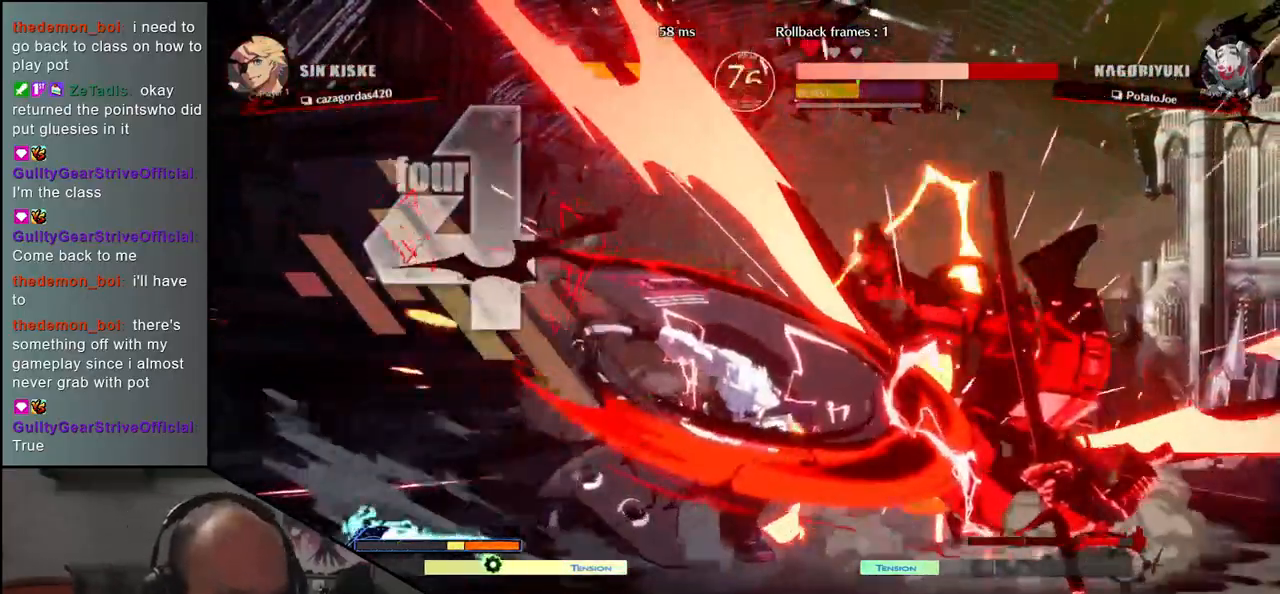
{"dt_ms": 500, "buttons": [], "left_stick": "right", "events": []}
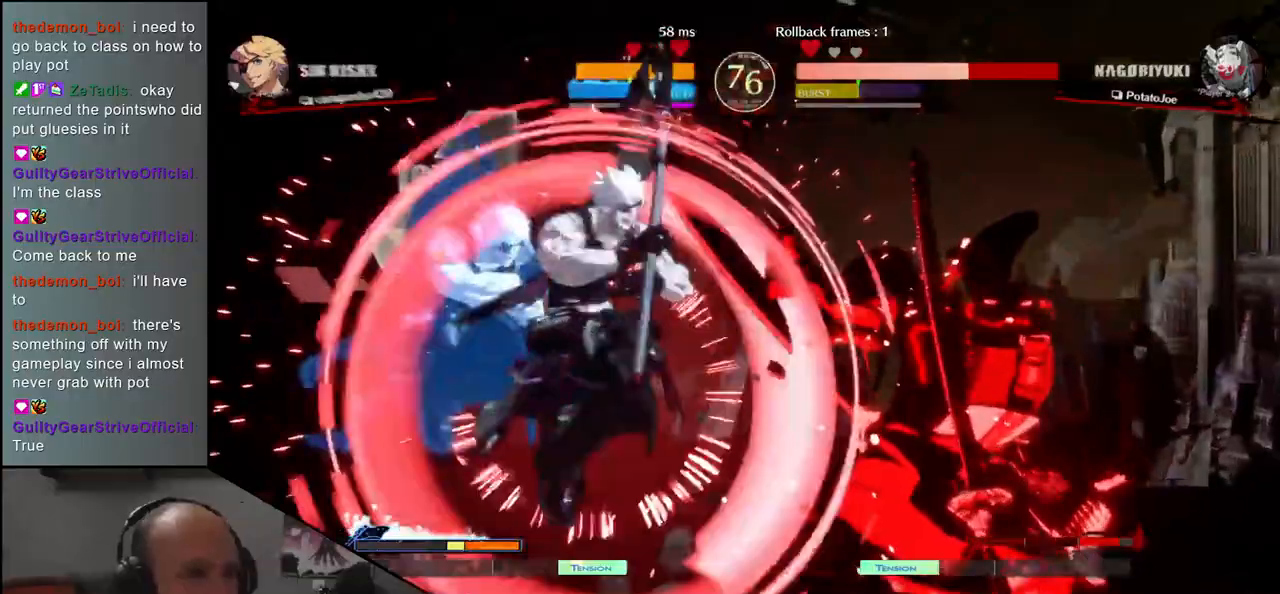
{"dt_ms": 500, "buttons": [], "left_stick": "right", "events": []}
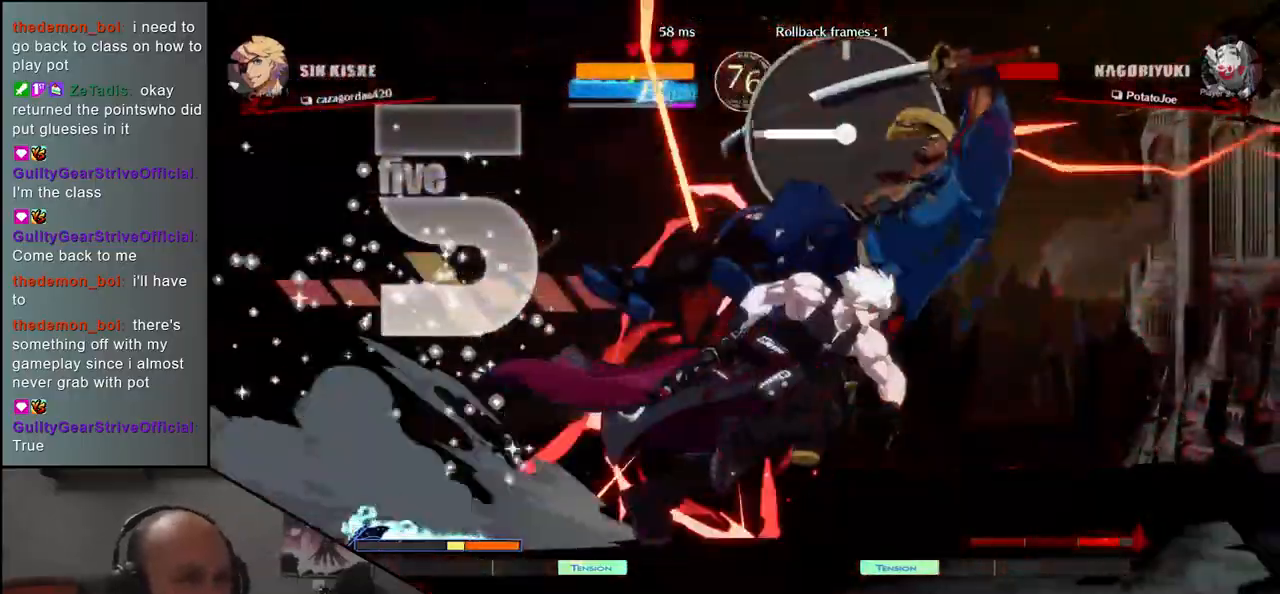
{"dt_ms": 500, "buttons": [], "left_stick": "right", "events": []}
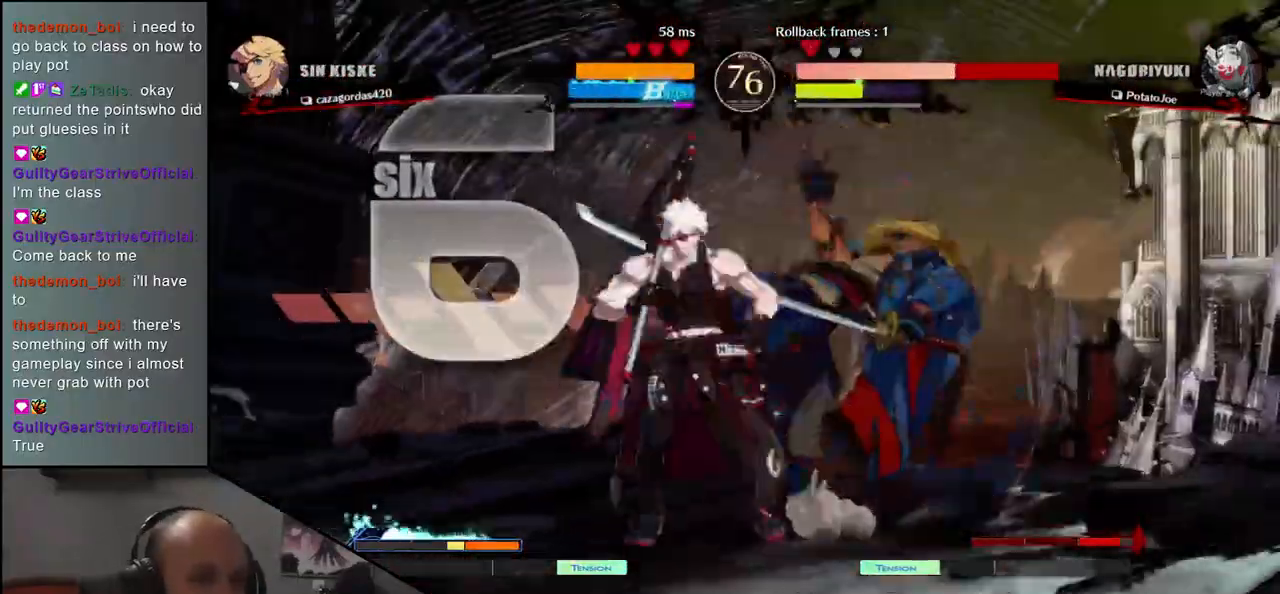
{"dt_ms": 500, "buttons": [], "left_stick": "right", "events": []}
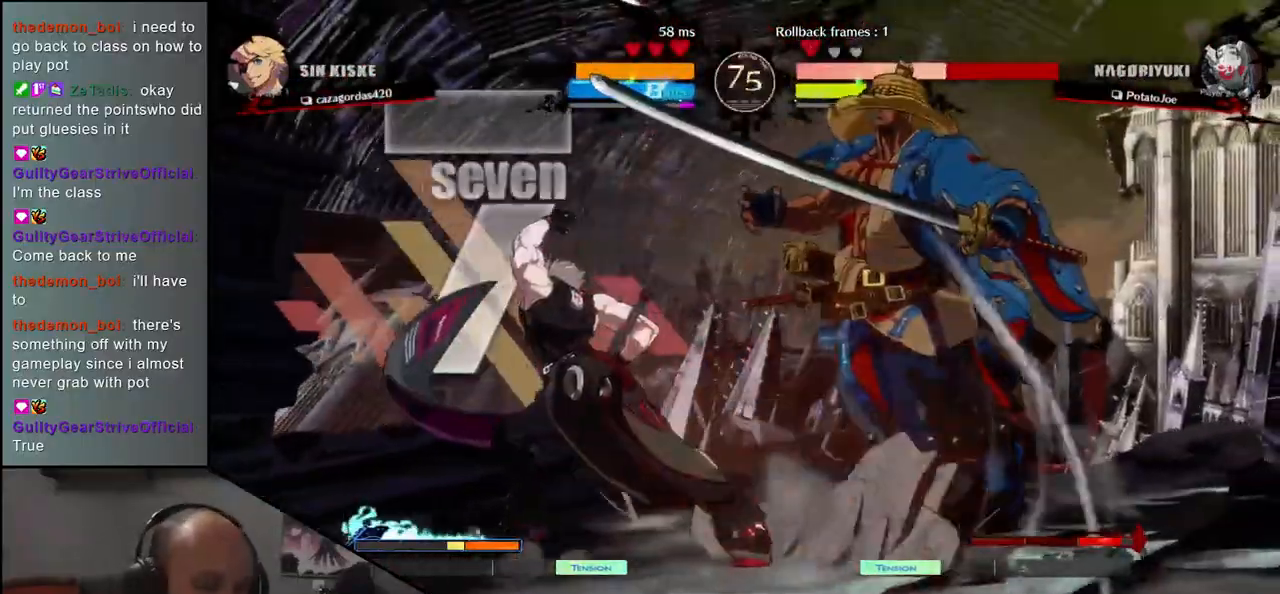
{"dt_ms": 500, "buttons": [], "left_stick": "right", "events": []}
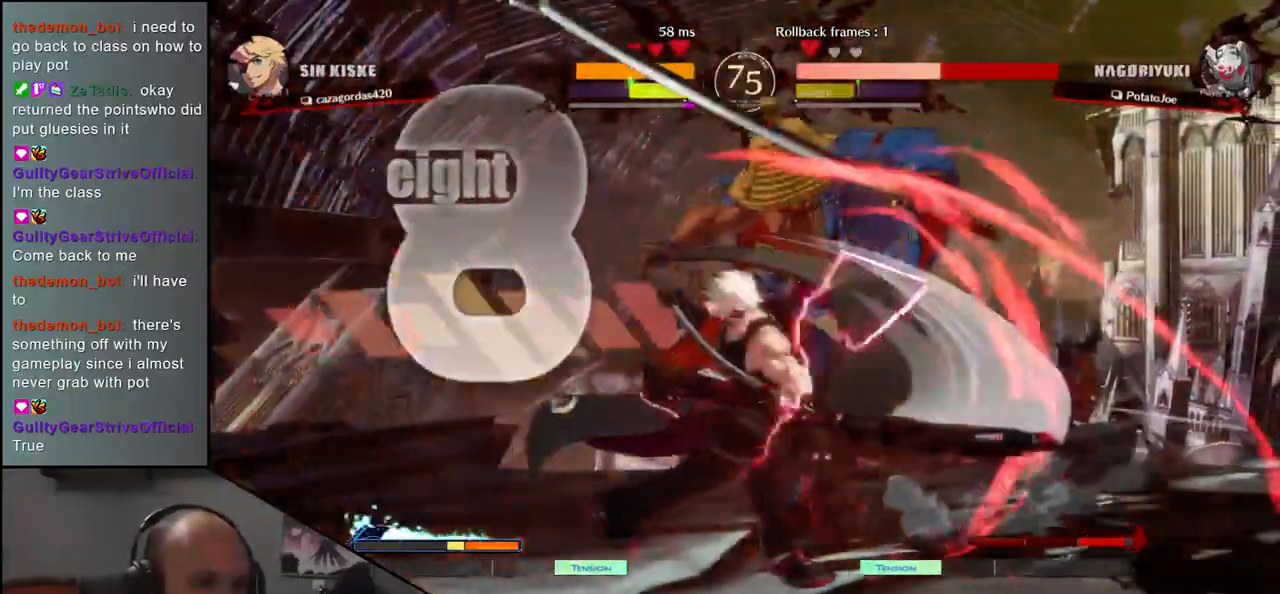
{"dt_ms": 500, "buttons": [], "left_stick": "center", "events": [[267, "left_stick", "center"]]}
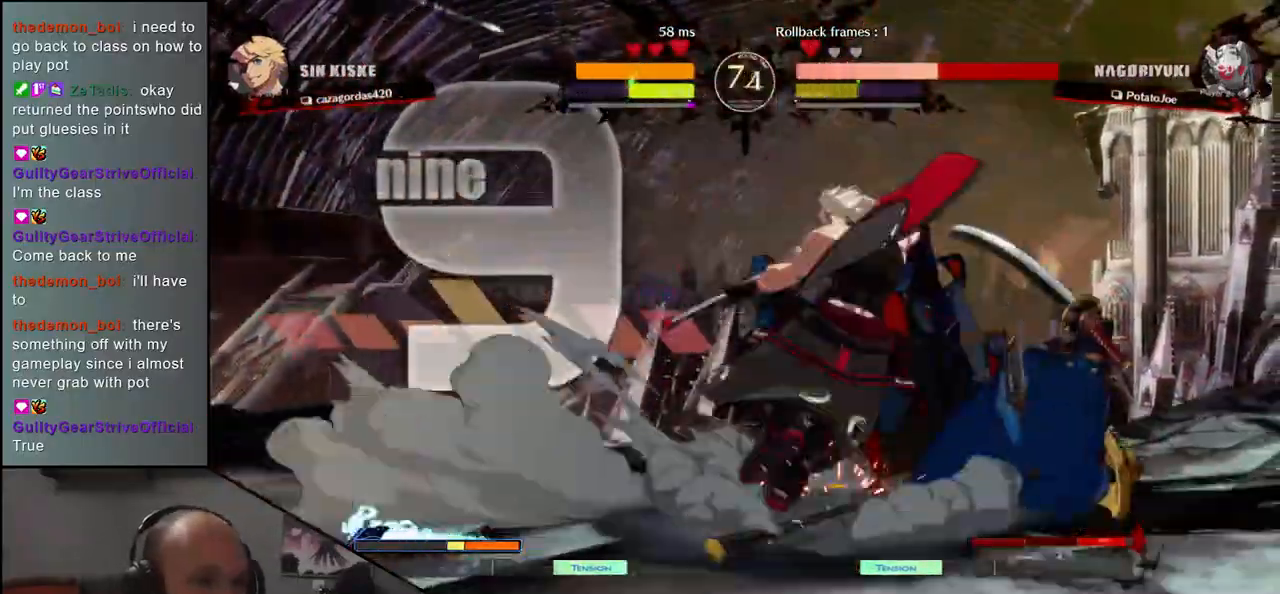
{"dt_ms": 500, "buttons": [], "left_stick": "center", "events": []}
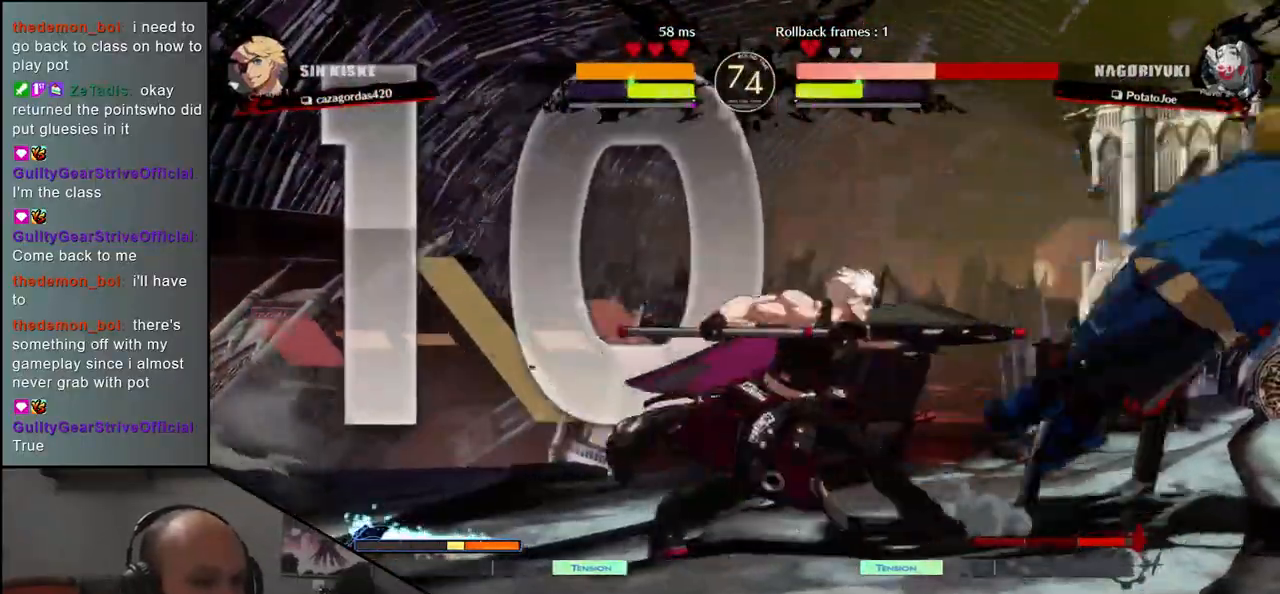
{"dt_ms": 500, "buttons": [], "left_stick": "right", "events": [[33, "left_stick", "right"]]}
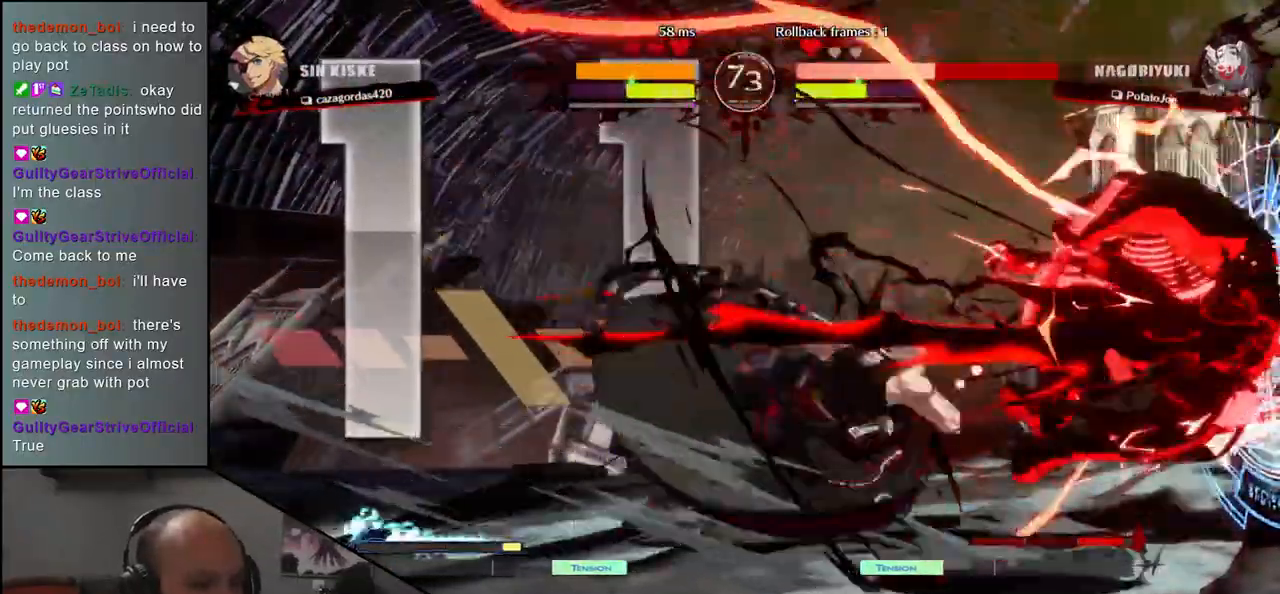
{"dt_ms": 500, "buttons": [], "left_stick": "right", "events": []}
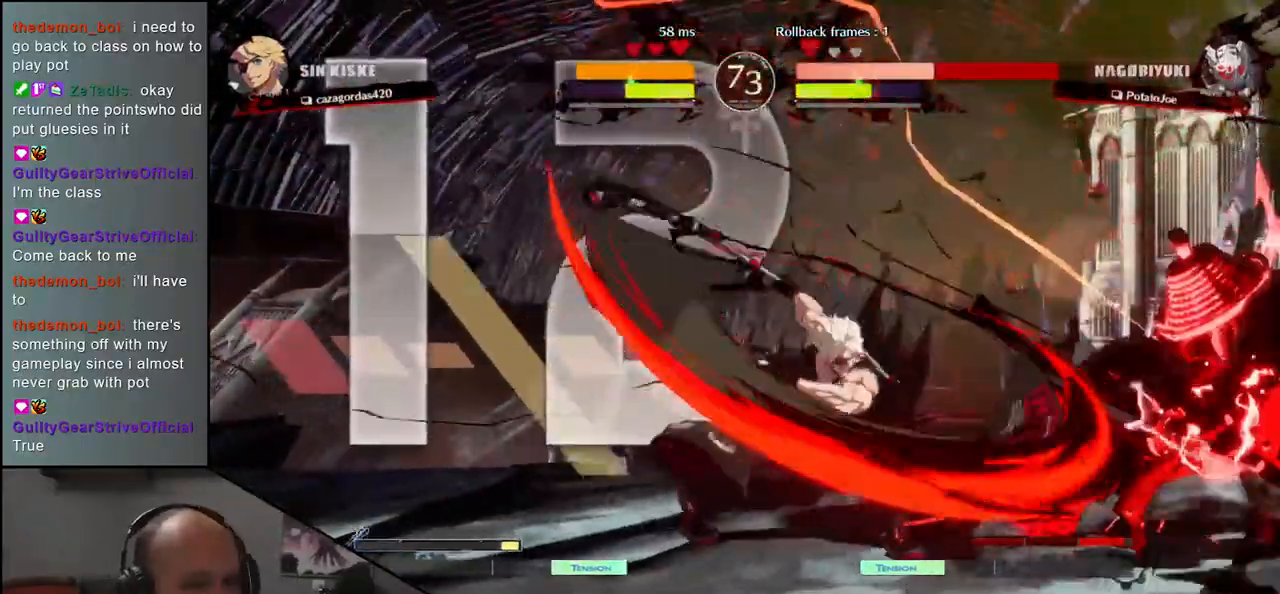
{"dt_ms": 500, "buttons": [], "left_stick": "right", "events": []}
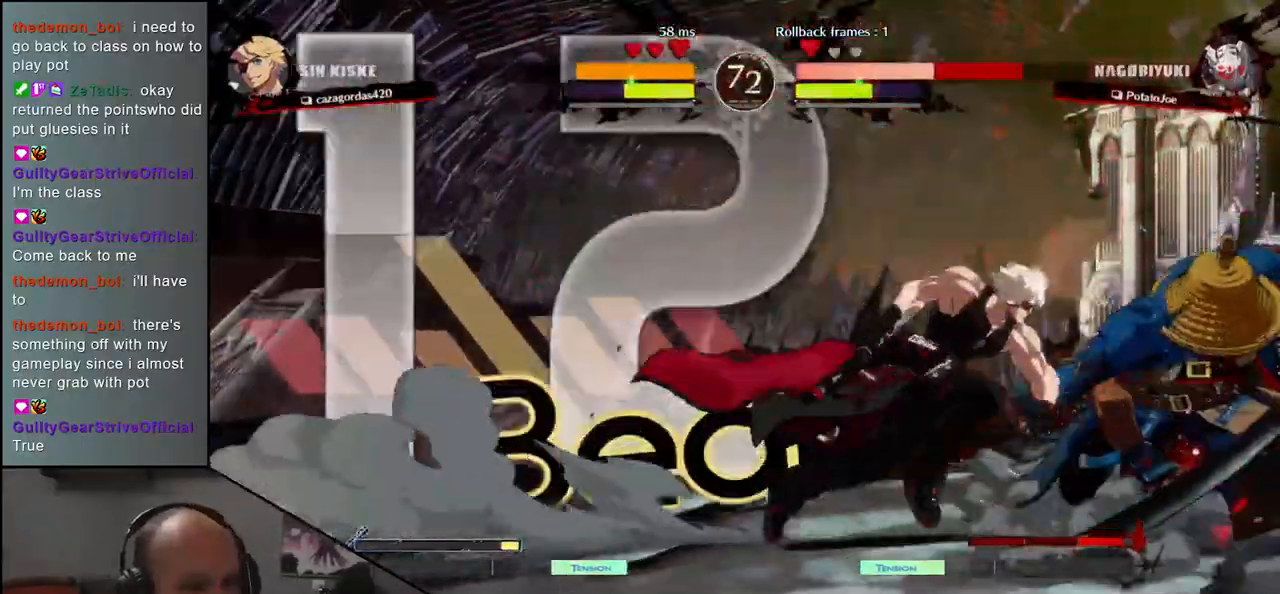
{"dt_ms": 500, "buttons": [], "left_stick": "down-right", "events": [[283, "left_stick", "down-right"]]}